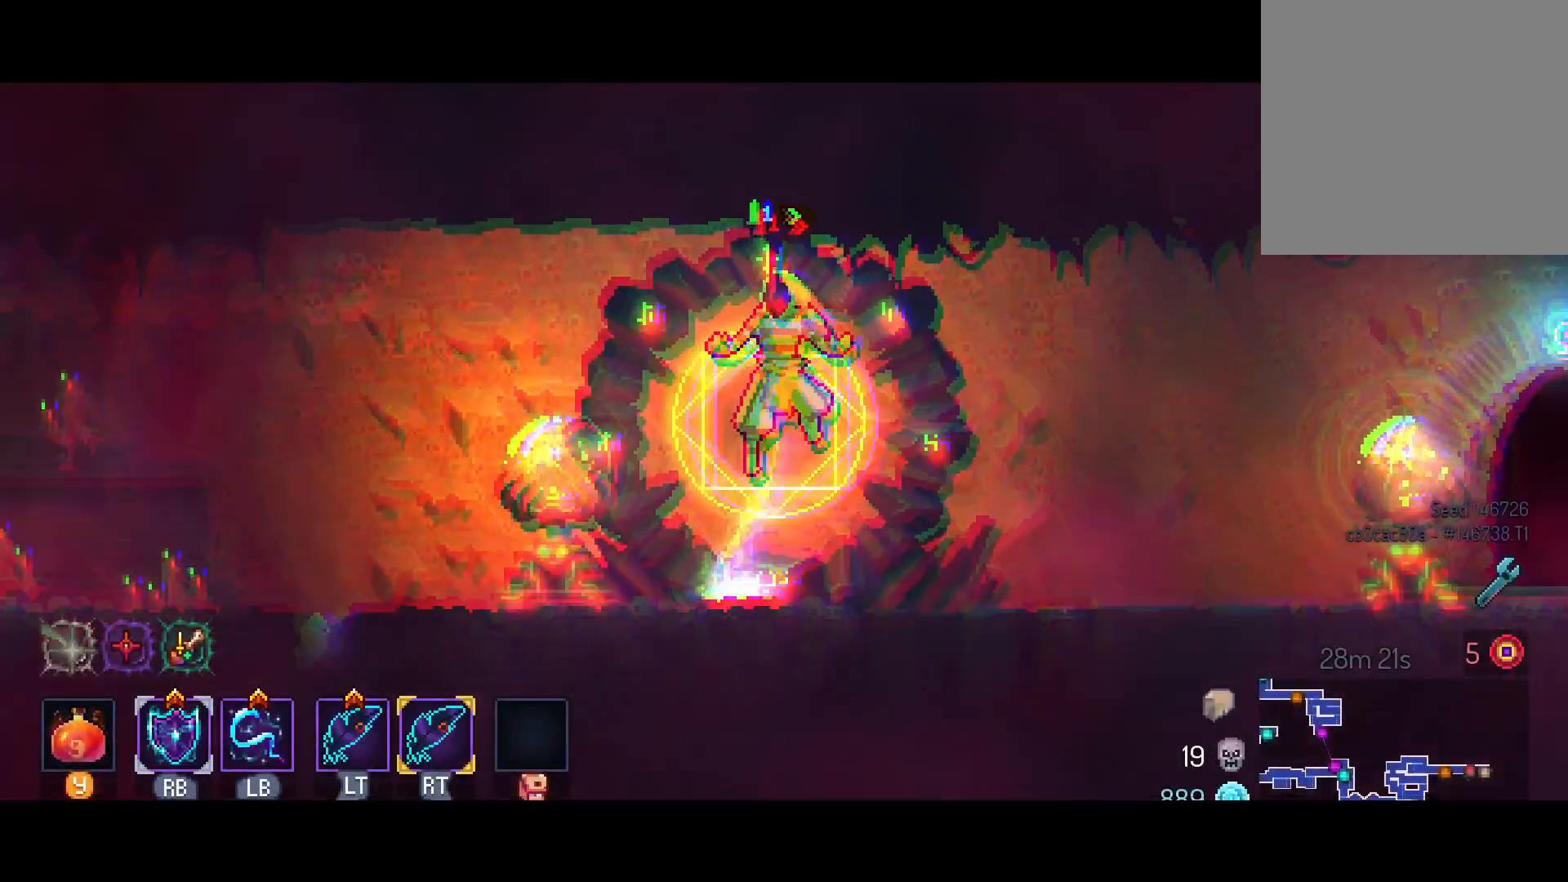
Gameplay with a controller (Xbox layout); each line is a JSON object with the inputs held at the frame after it. "events" lists button and stick changes between this image and that frame as [ms after this image, input, new state], when the widget could be followed in between. Not read: R3.
{"buttons": ["DPAD_RIGHT"], "left_stick": "center", "right_stick": "center", "events": [[117, "DPAD_RIGHT", "down"]]}
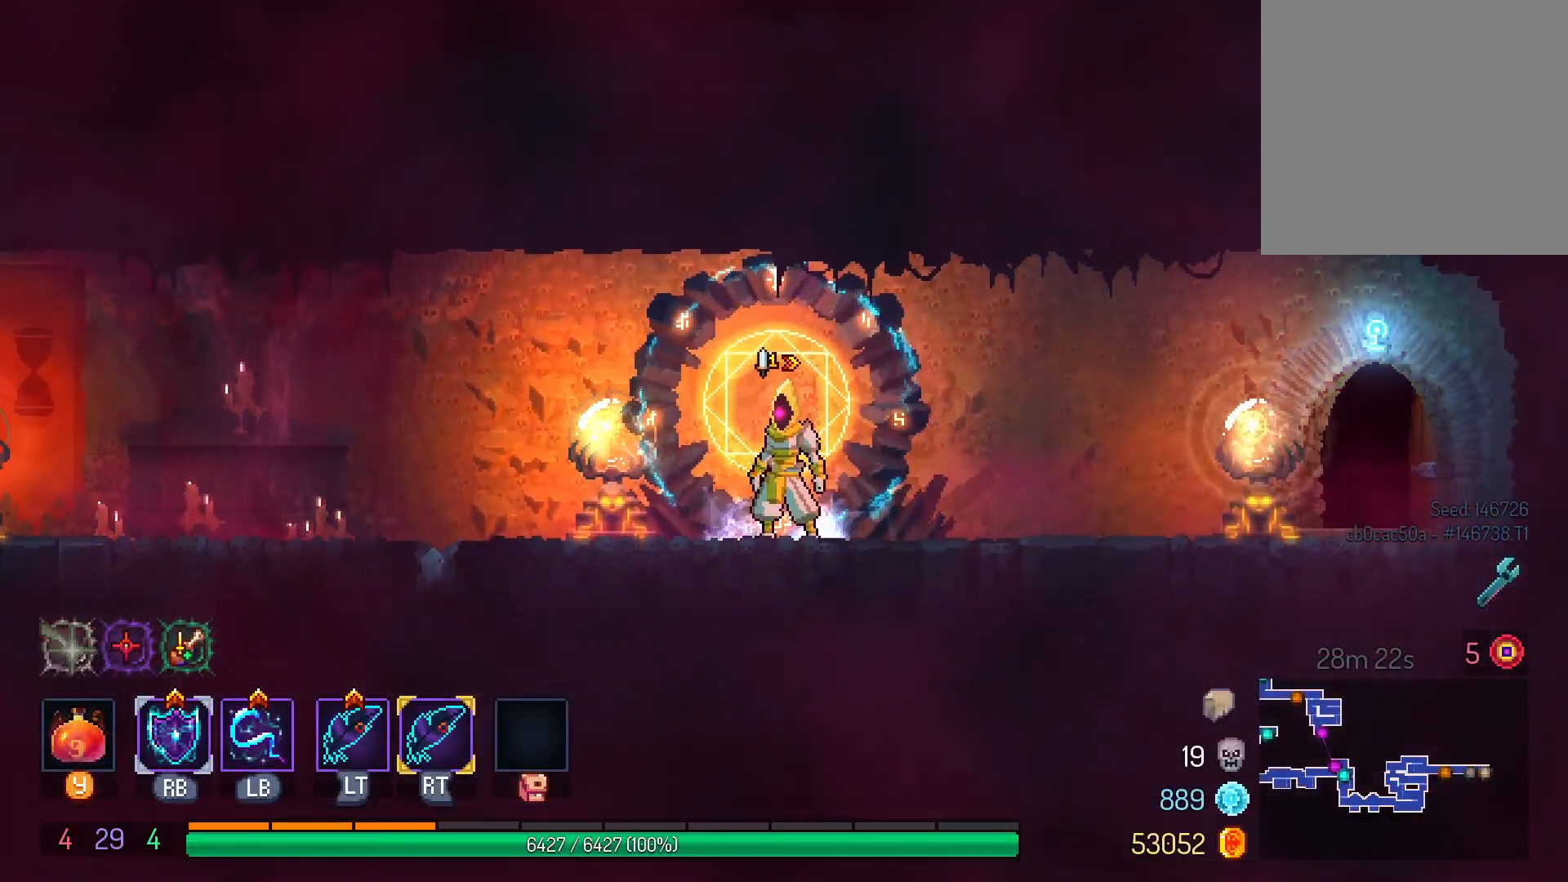
{"buttons": ["DPAD_RIGHT"], "left_stick": "center", "right_stick": "center", "events": [[100, "A", "down"], [233, "A", "up"]]}
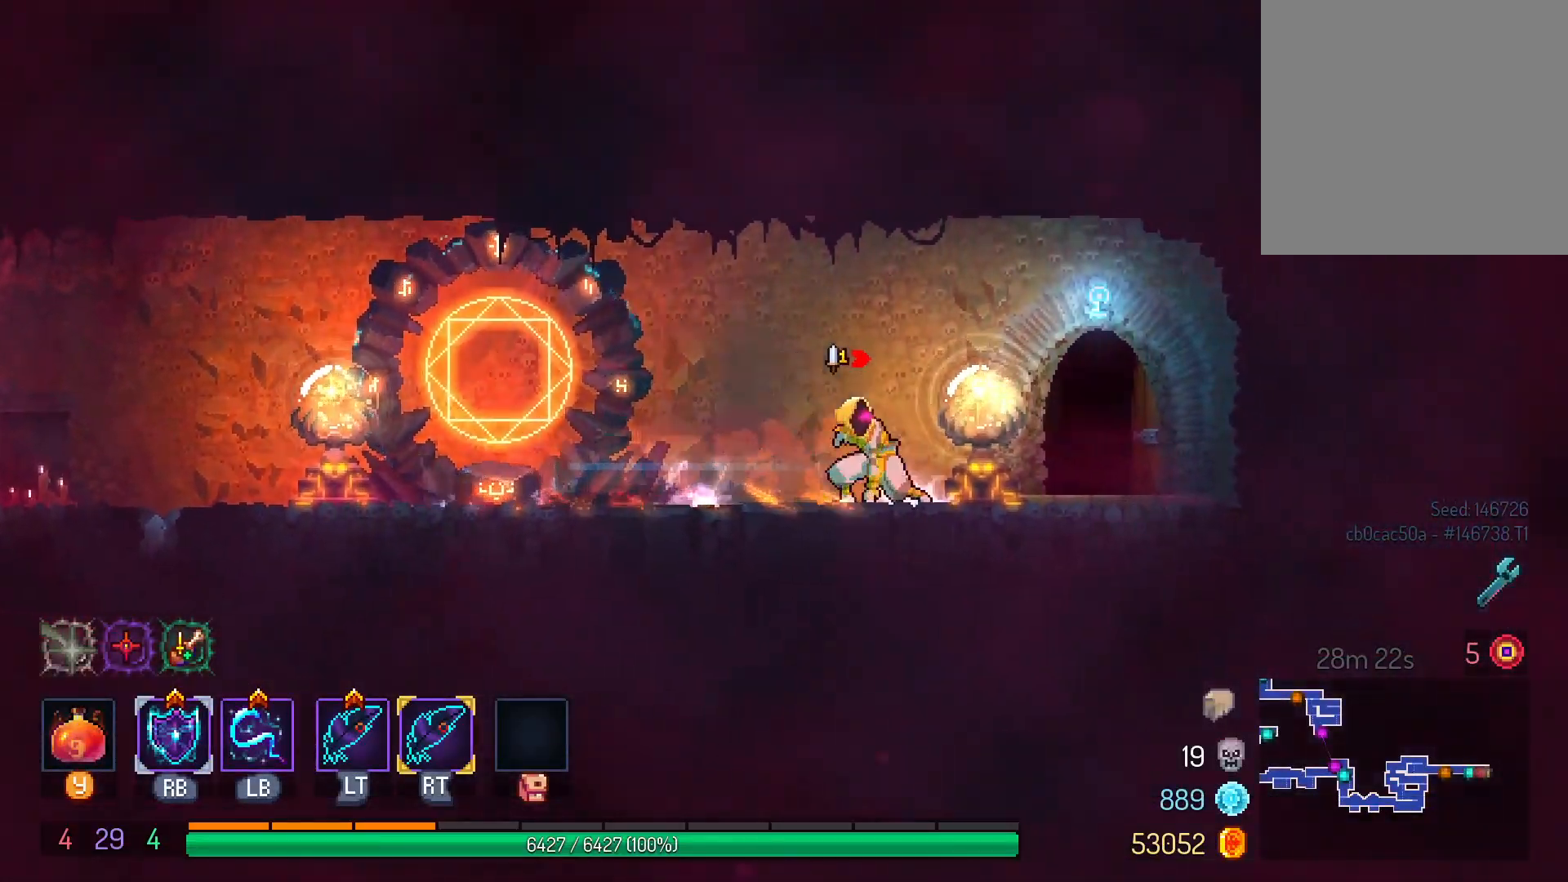
{"buttons": [], "left_stick": "center", "right_stick": "center", "events": [[317, "DPAD_RIGHT", "up"]]}
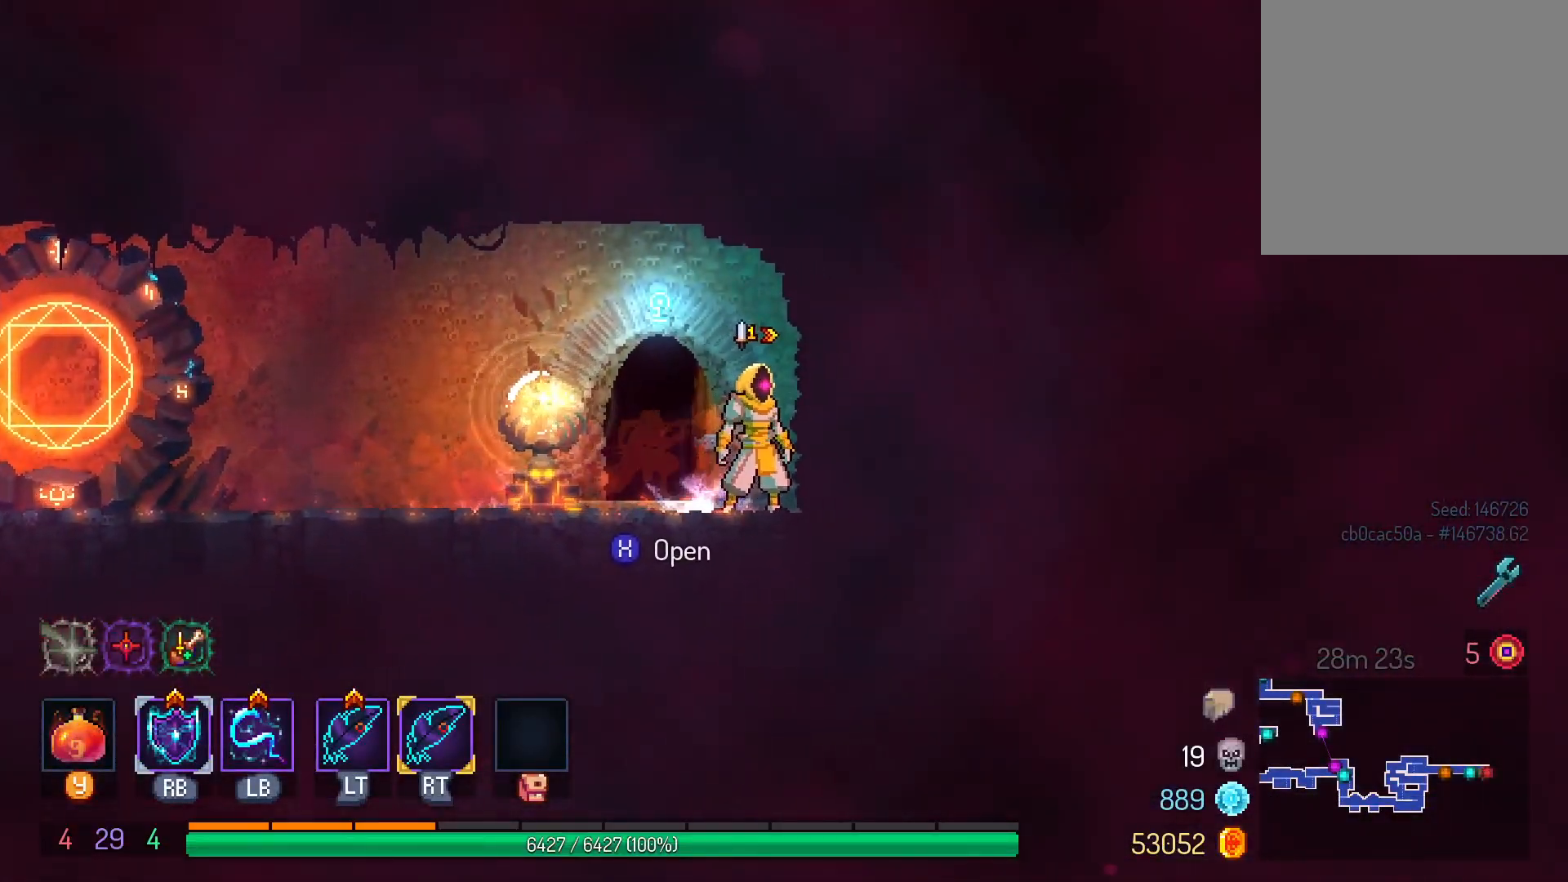
{"buttons": [], "left_stick": "center", "right_stick": "center", "events": [[133, "DPAD_LEFT", "down"], [250, "DPAD_LEFT", "up"]]}
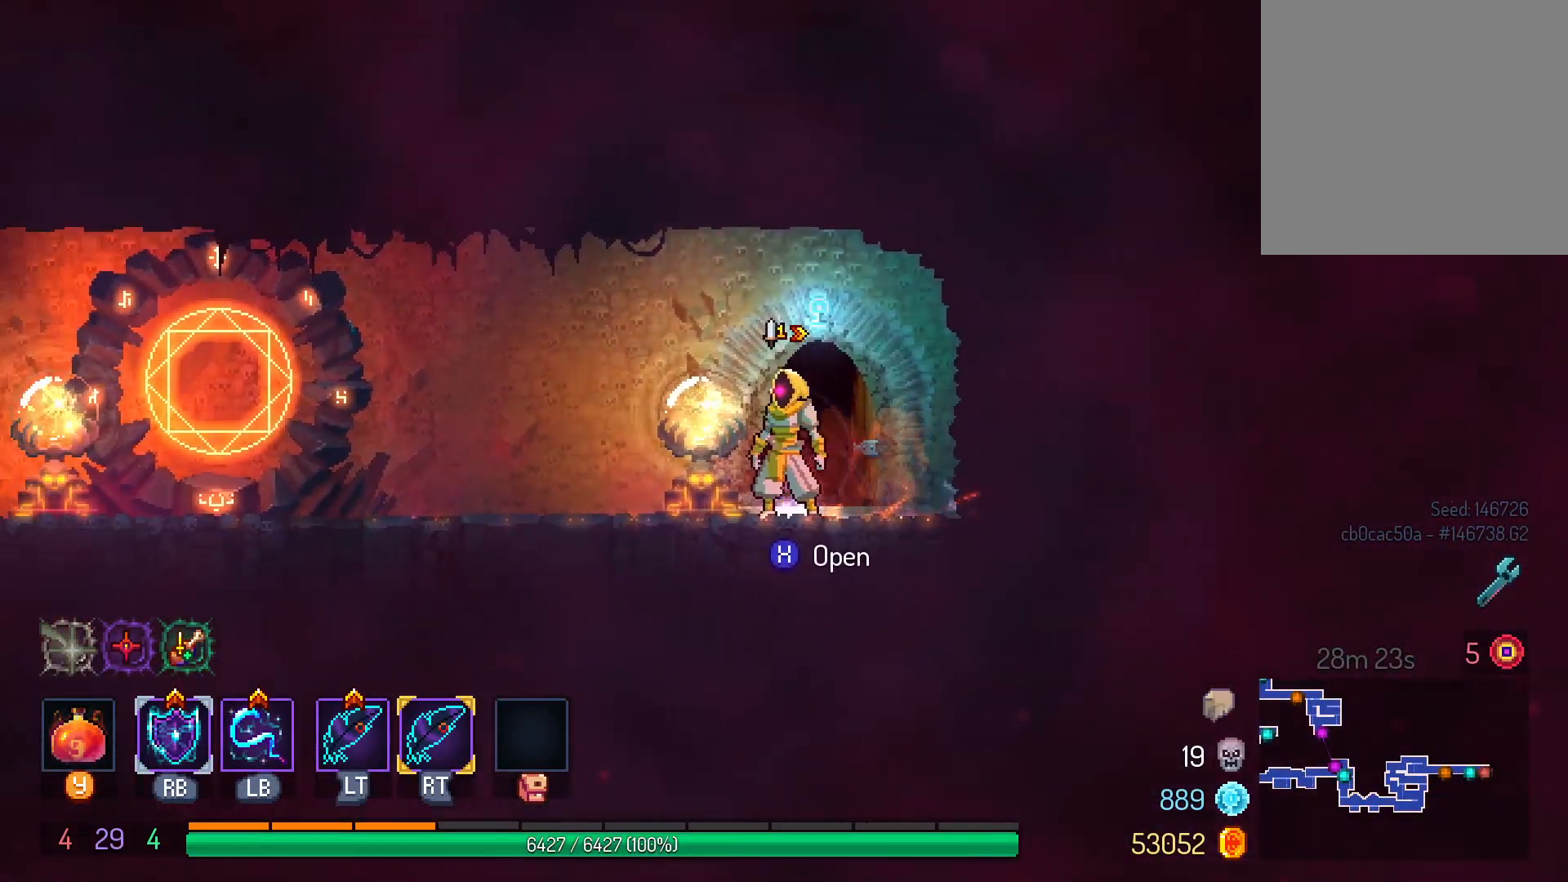
{"buttons": [], "left_stick": "center", "right_stick": "center", "events": []}
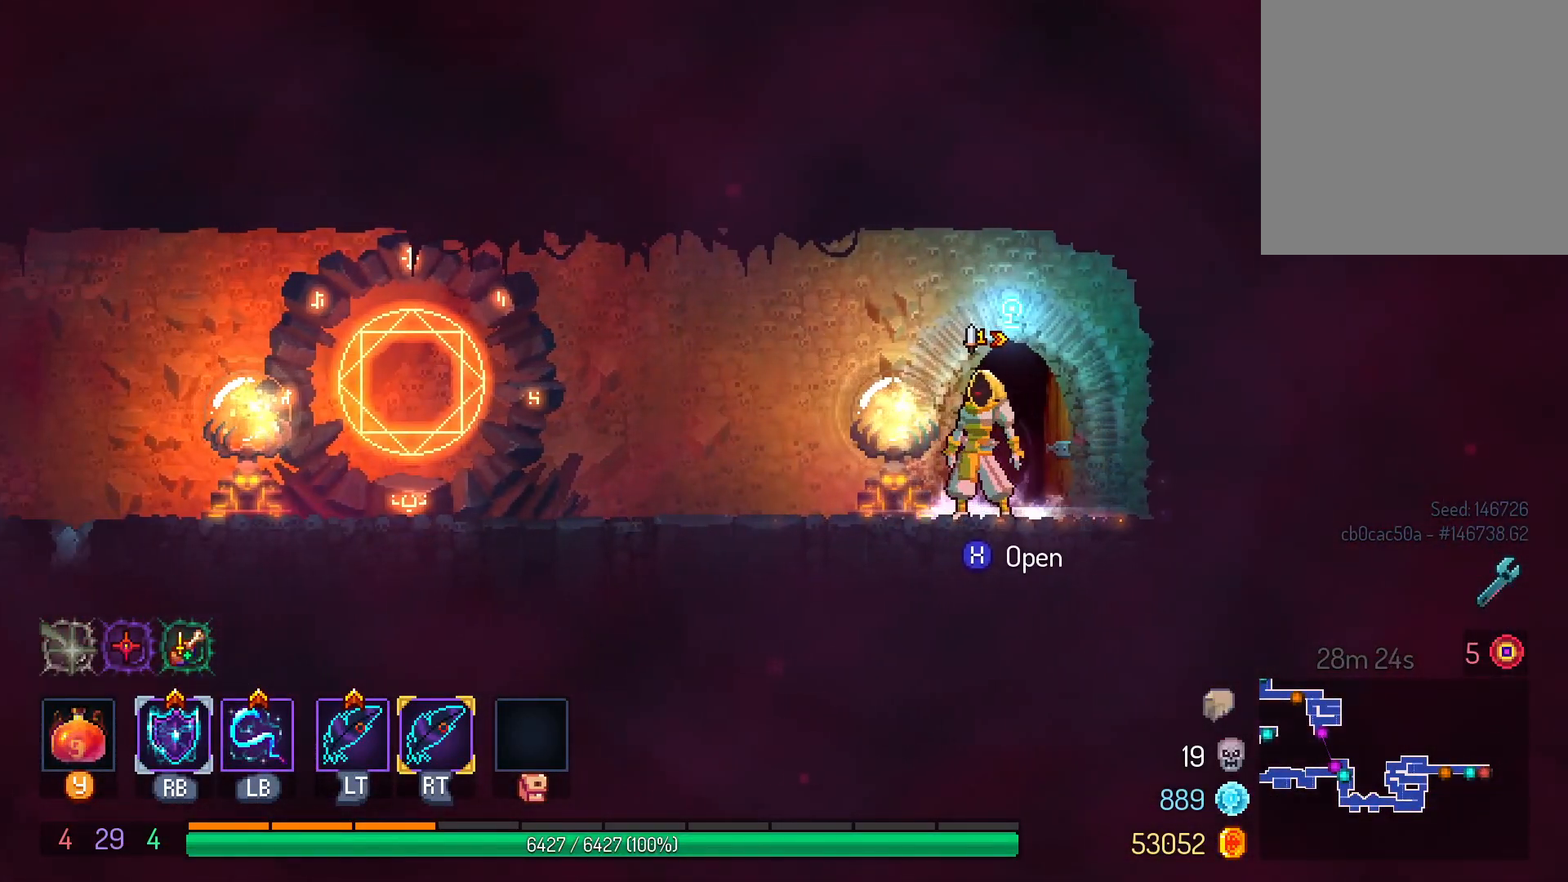
{"buttons": [], "left_stick": "center", "right_stick": "center", "events": [[183, "X", "down"], [267, "X", "up"]]}
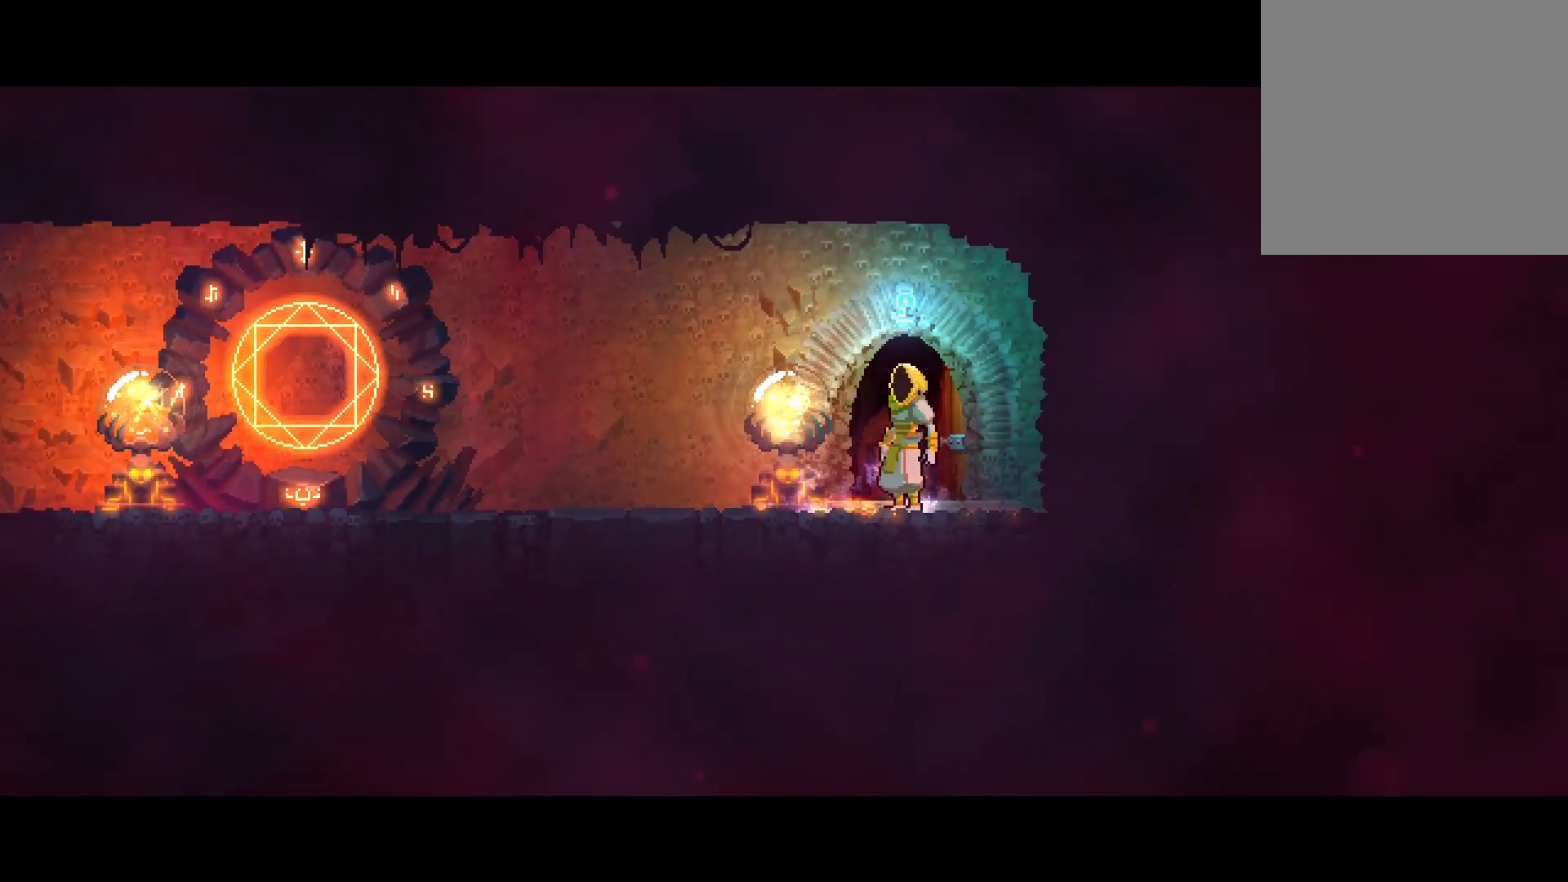
{"buttons": [], "left_stick": "center", "right_stick": "center", "events": []}
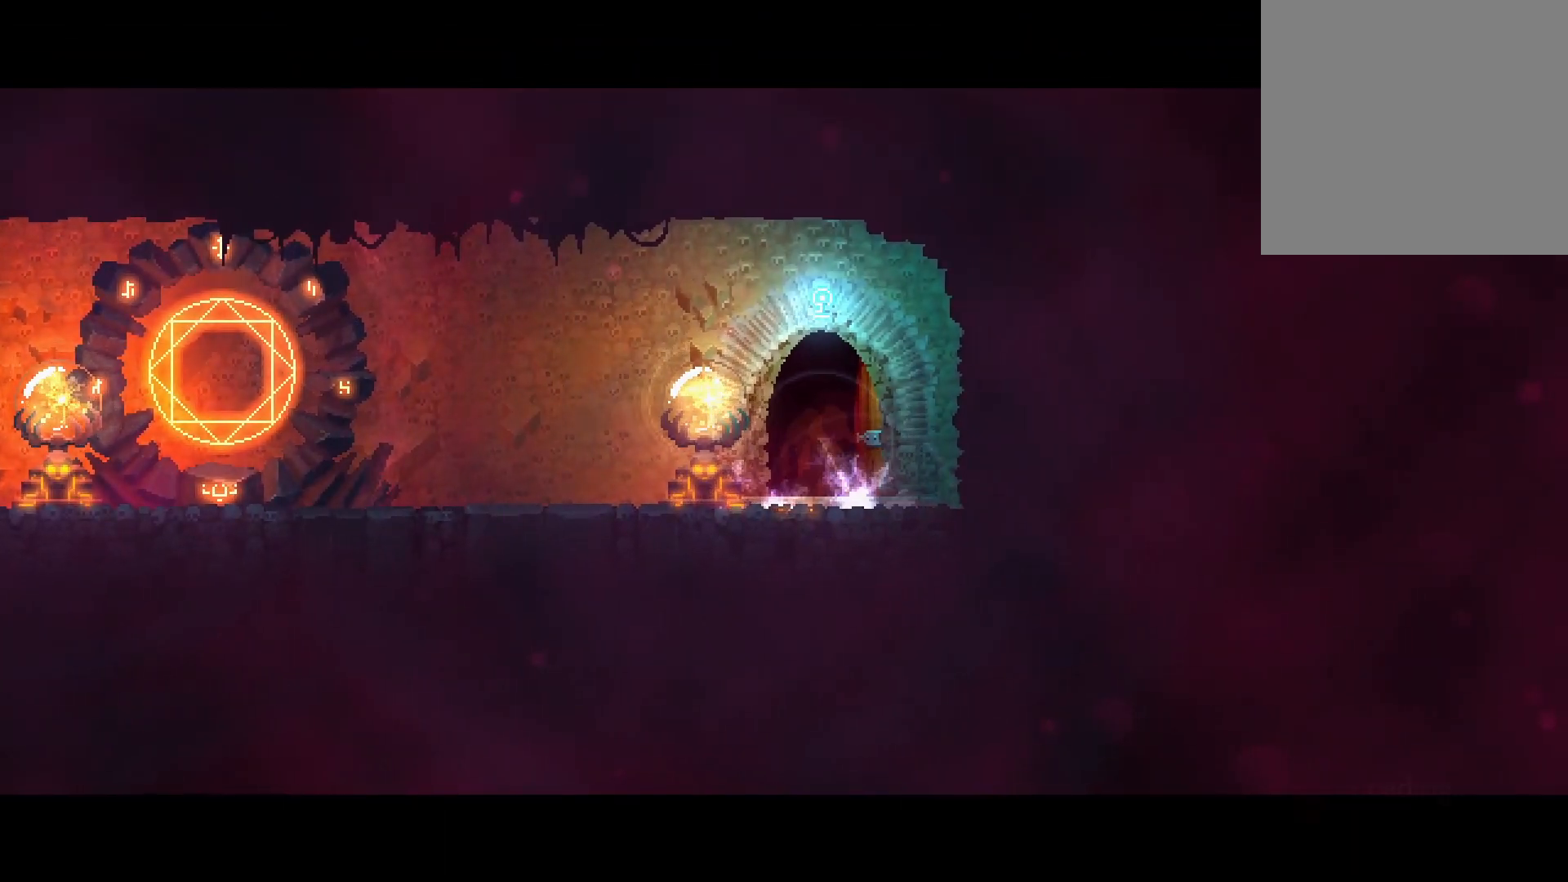
{"buttons": [], "left_stick": "center", "right_stick": "center", "events": []}
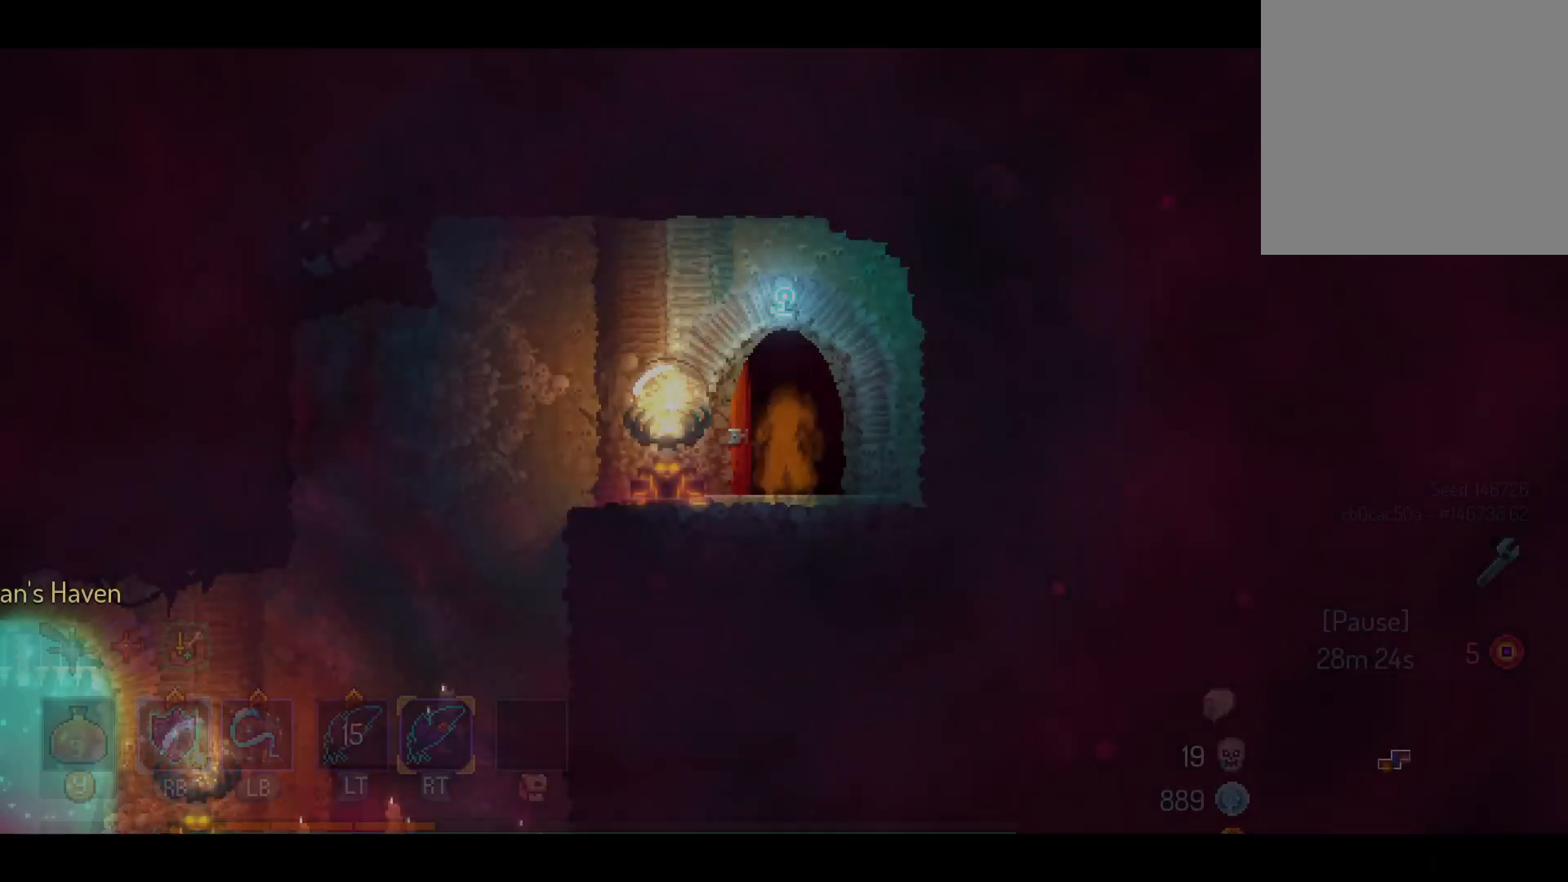
{"buttons": ["DPAD_LEFT"], "left_stick": "center", "right_stick": "center", "events": [[367, "DPAD_LEFT", "down"]]}
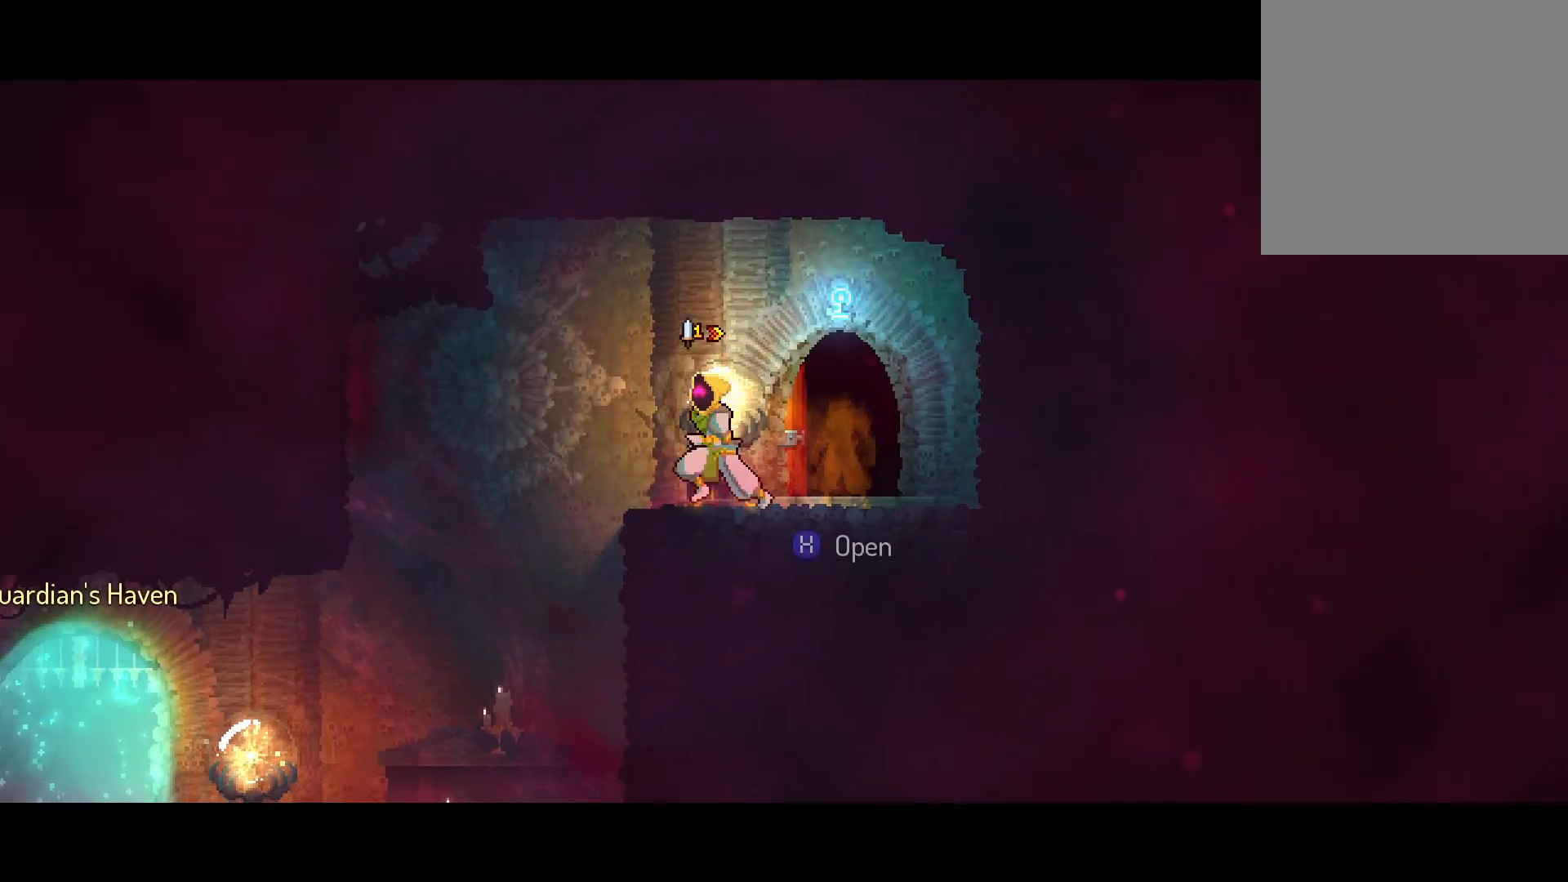
{"buttons": ["A", "DPAD_LEFT"], "left_stick": "center", "right_stick": "center", "events": [[267, "DPAD_DOWN", "down"], [283, "B", "down"], [283, "DPAD_LEFT", "up"], [400, "DPAD_LEFT", "down"], [417, "A", "down"], [417, "B", "up"], [450, "DPAD_DOWN", "up"]]}